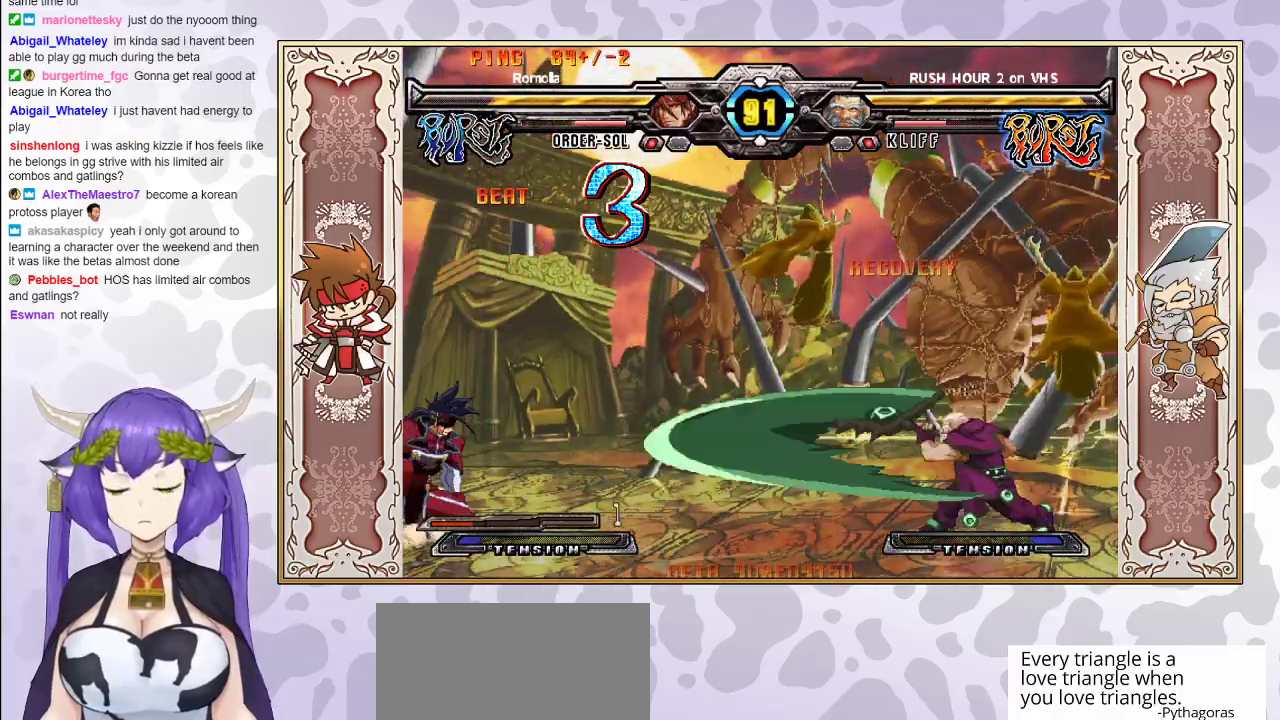
Gameplay with a controller (arcade stick); each line is a JSON object with the inputs held at the frame after it. "events" lists button and stick changes between this image and that frame as [ms after this image, input, new state], when the widget could be followed in between. Not read: L3 R3 left_stick other_buttons.
{"buttons": [], "events": []}
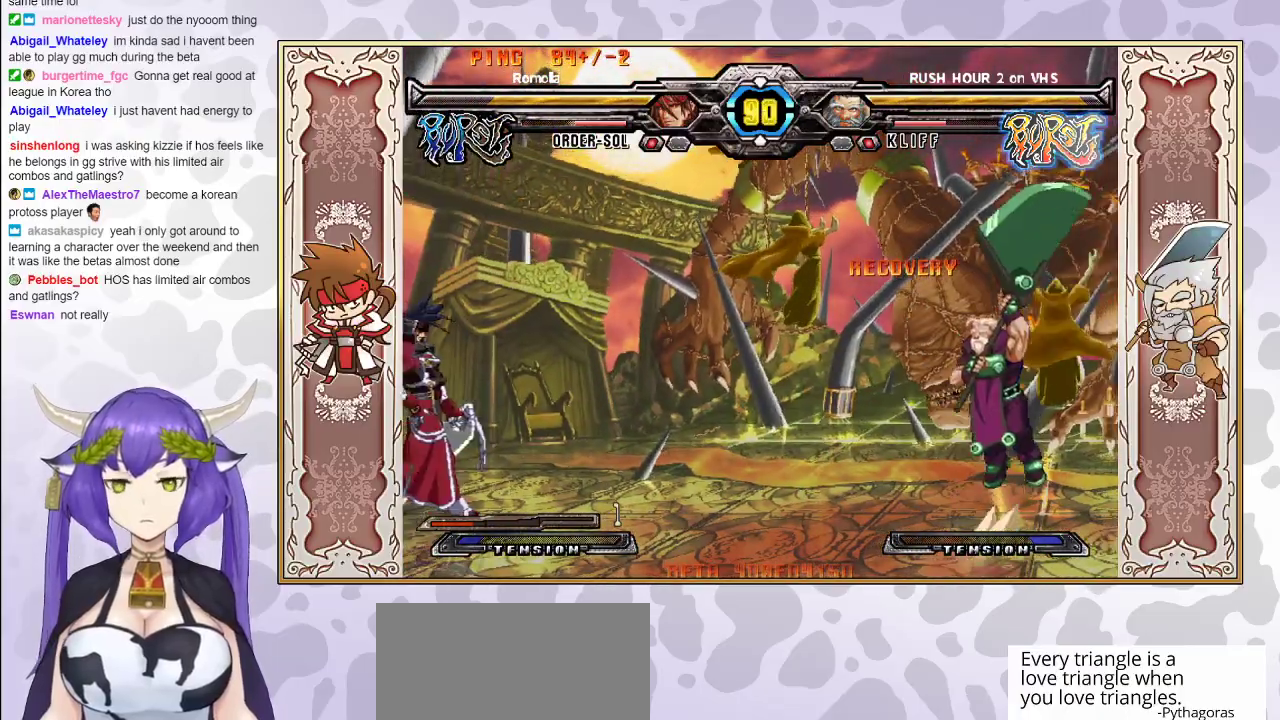
{"buttons": [], "events": [[17, "R1", "down"], [133, "R1", "up"]]}
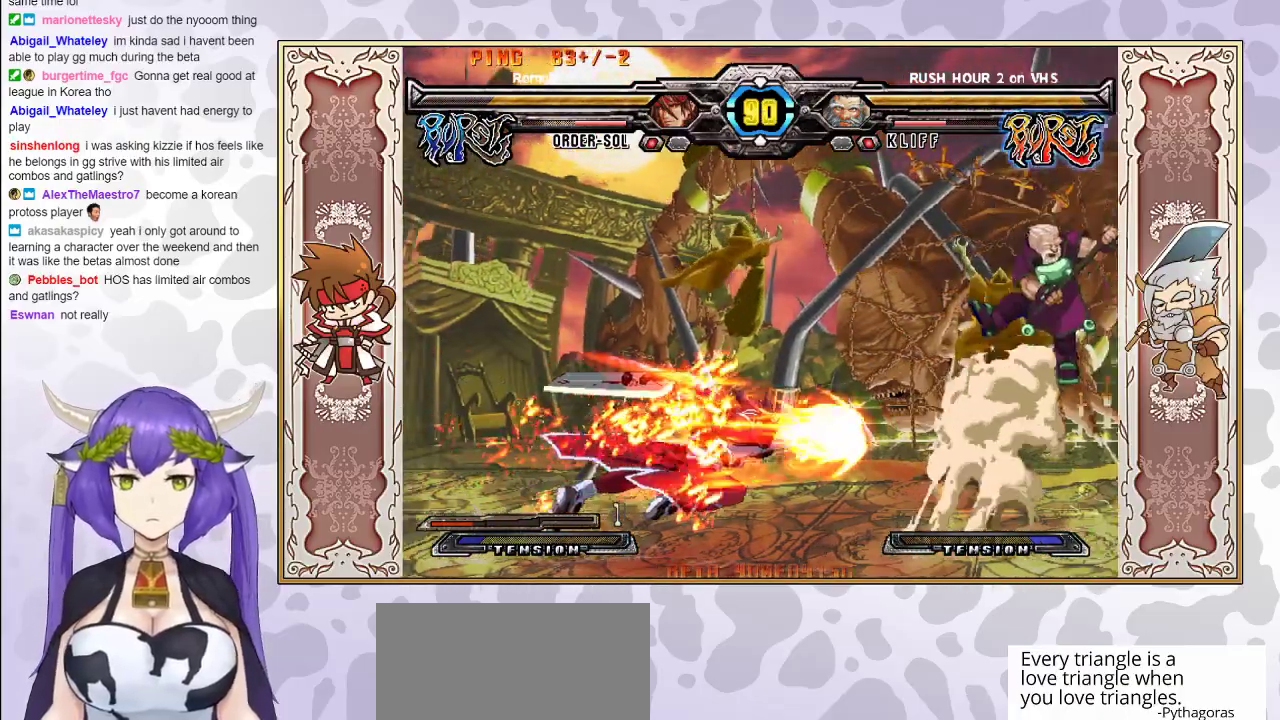
{"buttons": [], "events": []}
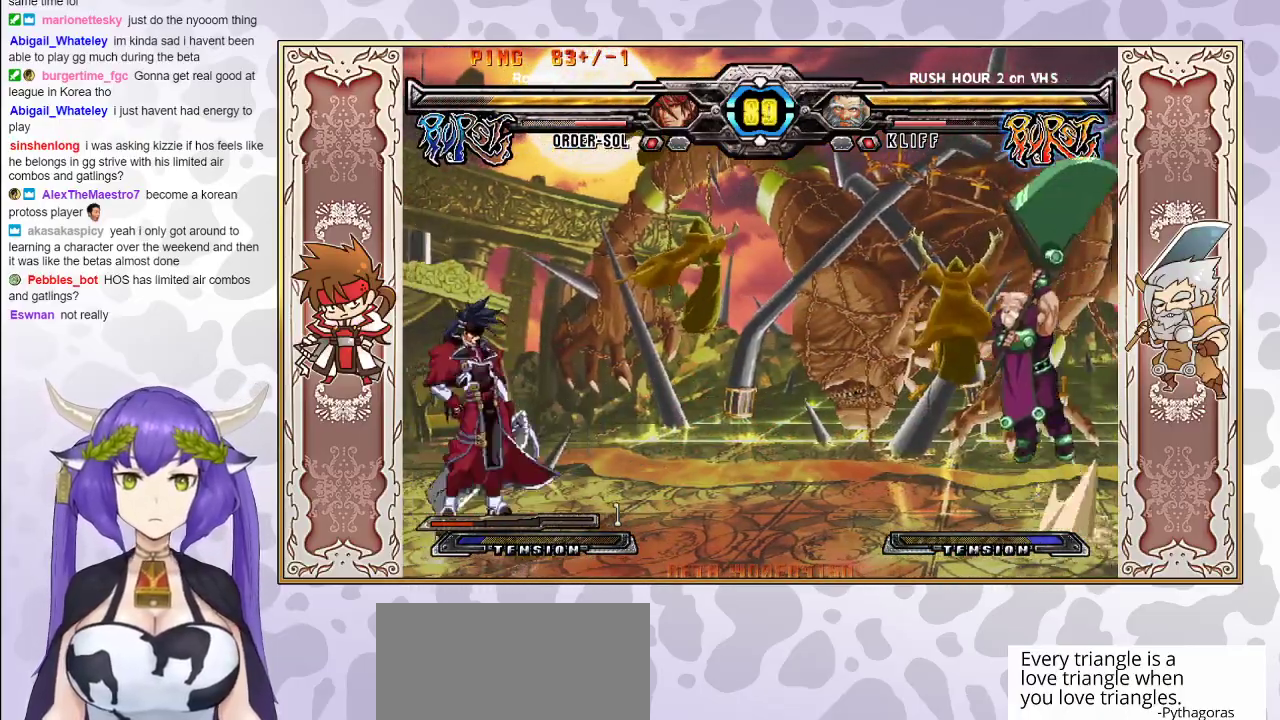
{"buttons": [], "events": [[283, "CIRCLE", "down"], [383, "CIRCLE", "up"]]}
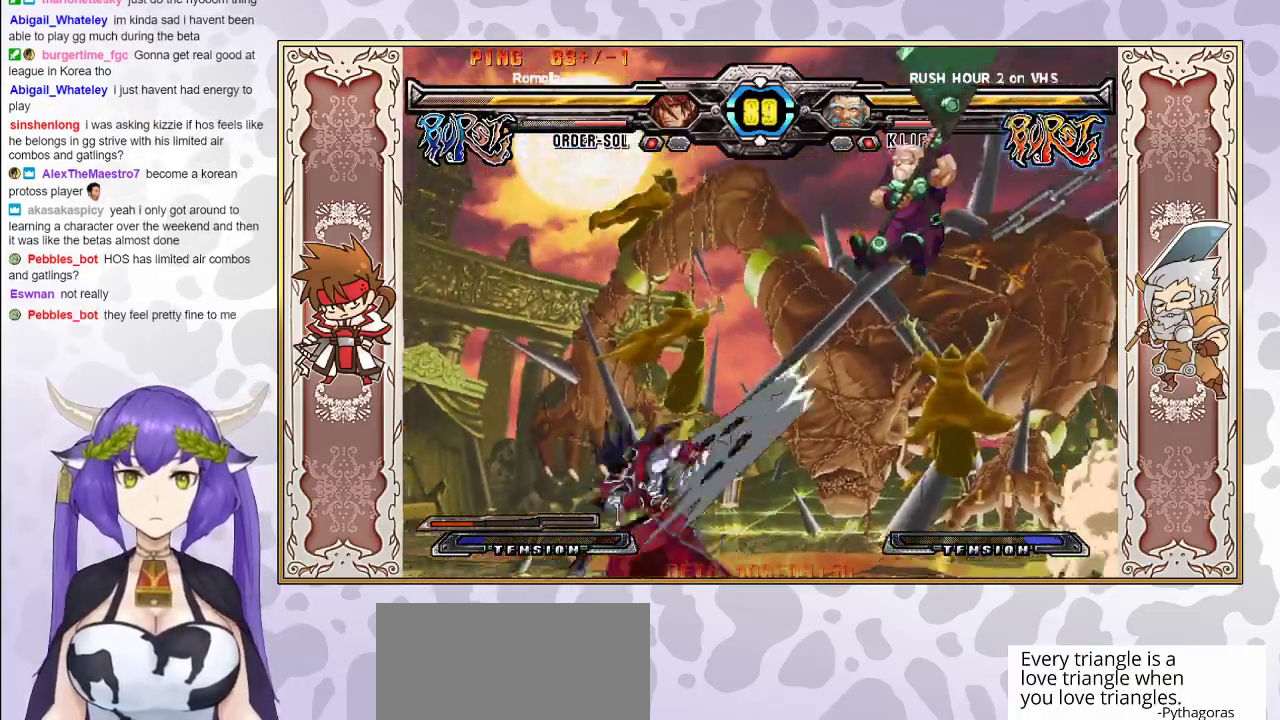
{"buttons": [], "events": [[67, "R2", "down"], [150, "R2", "up"], [317, "CIRCLE", "down"], [400, "CIRCLE", "up"]]}
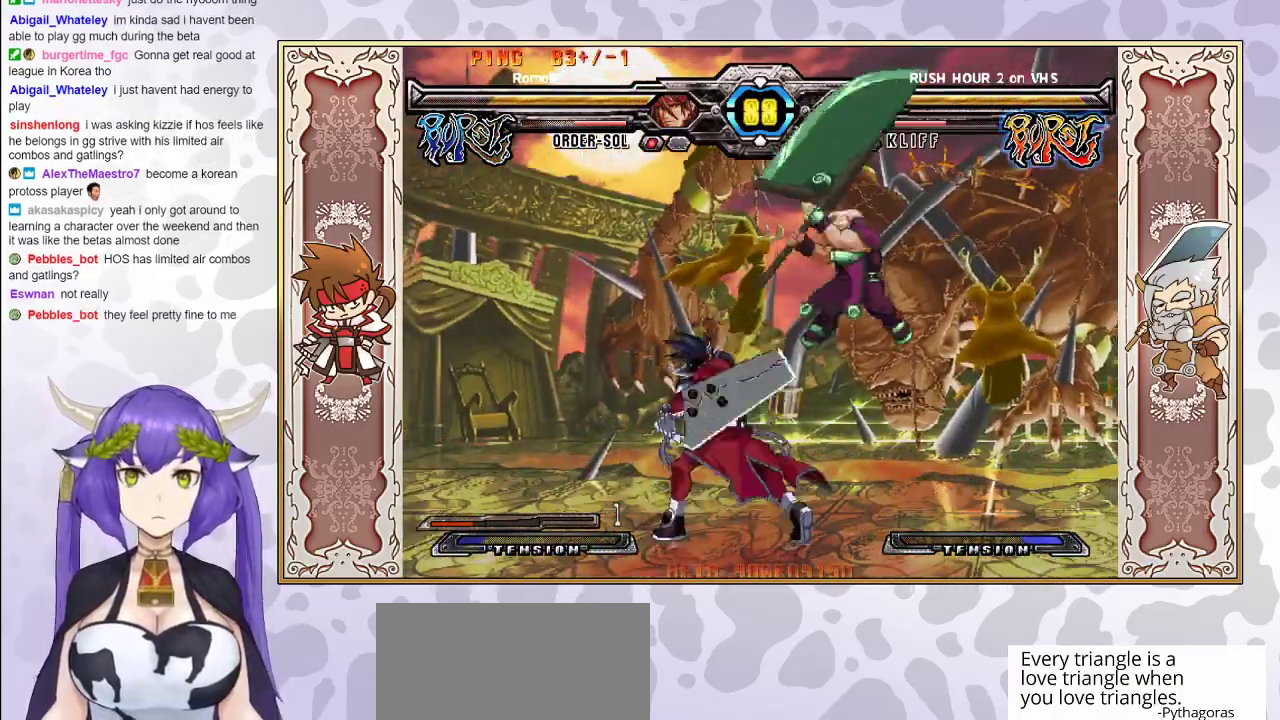
{"buttons": [], "events": [[67, "R2", "down"], [150, "R2", "up"]]}
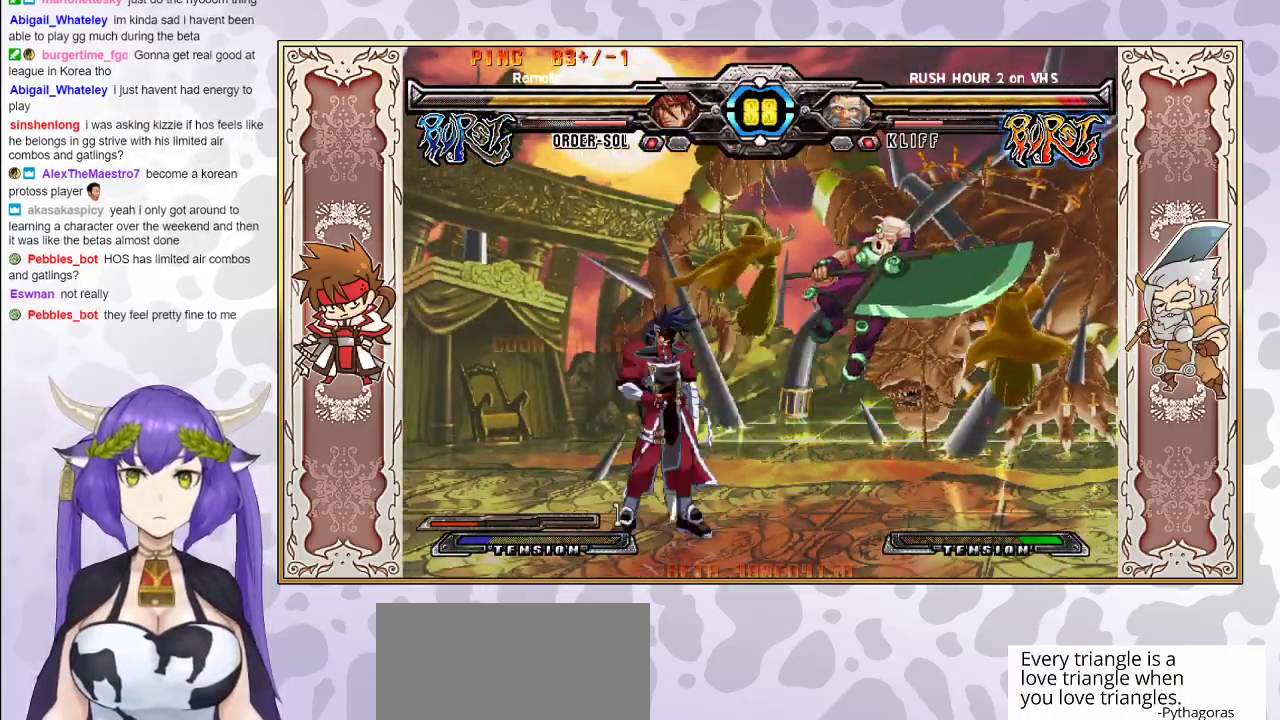
{"buttons": [], "events": [[417, "CIRCLE", "down"], [483, "CIRCLE", "up"]]}
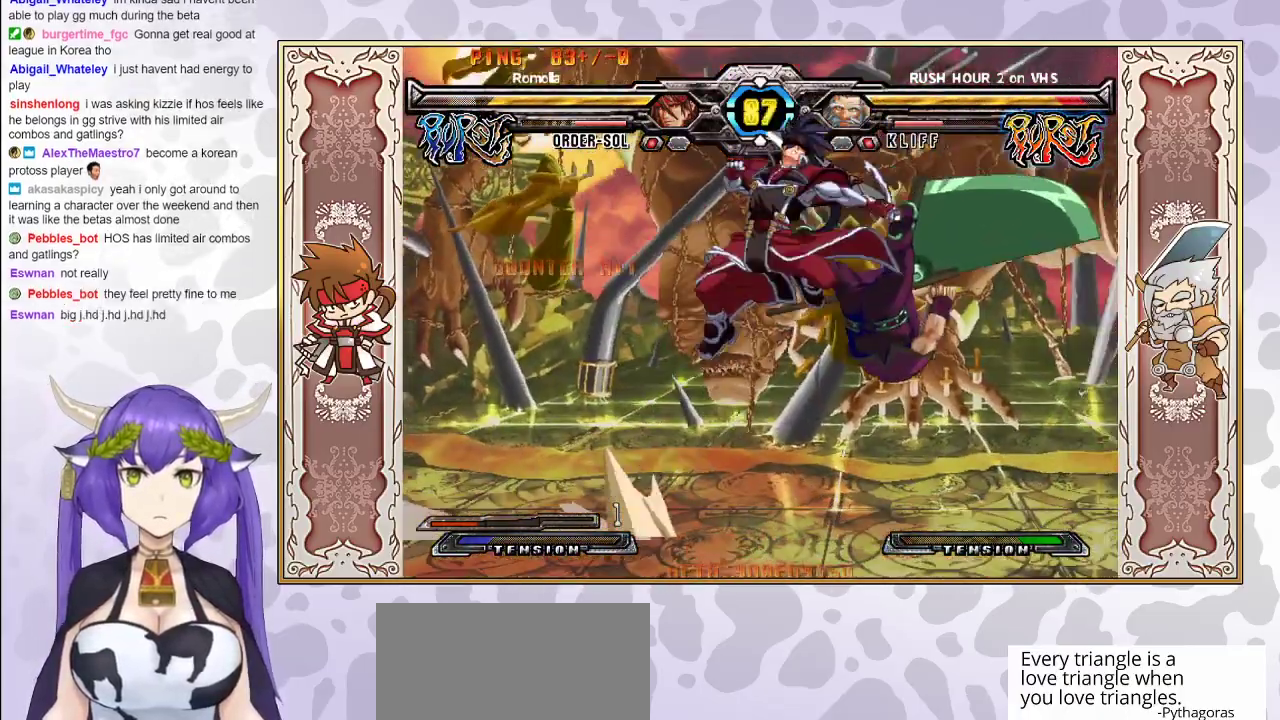
{"buttons": [], "events": [[67, "R2", "down"], [133, "R2", "up"], [167, "R2", "down"], [233, "R2", "up"]]}
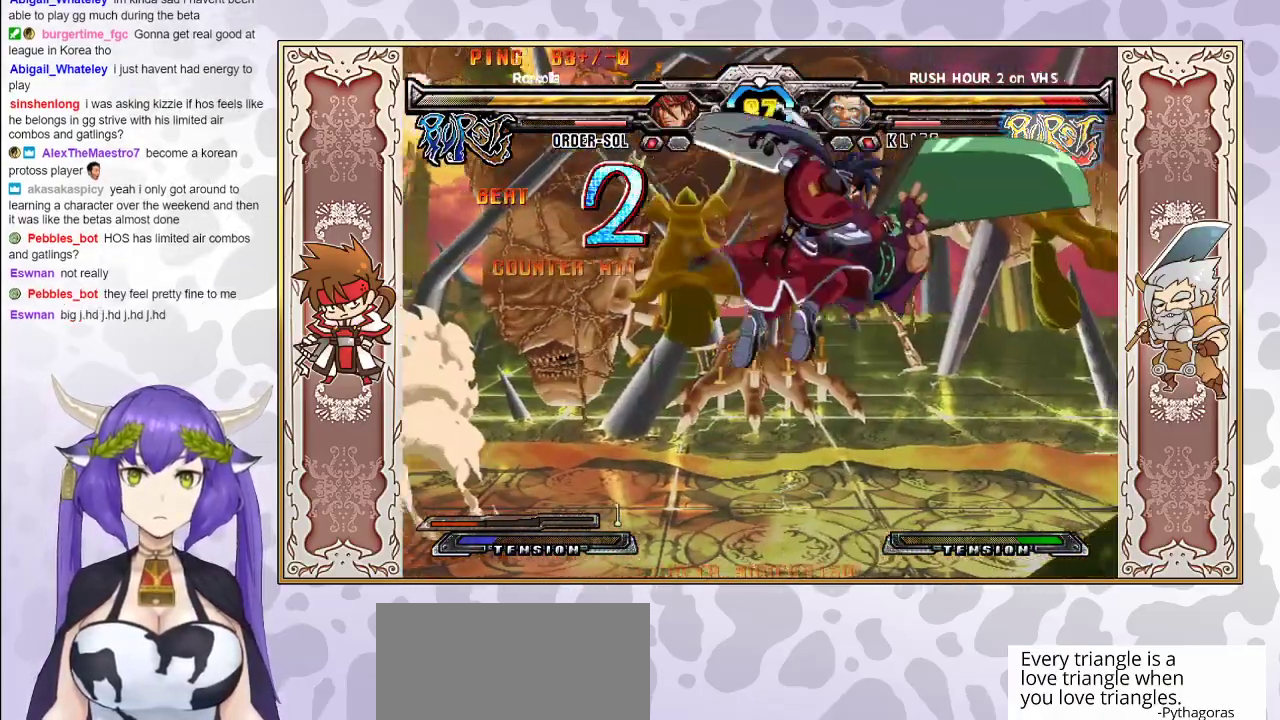
{"buttons": ["R2"], "events": [[300, "CIRCLE", "down"], [350, "CIRCLE", "up"], [483, "R2", "down"]]}
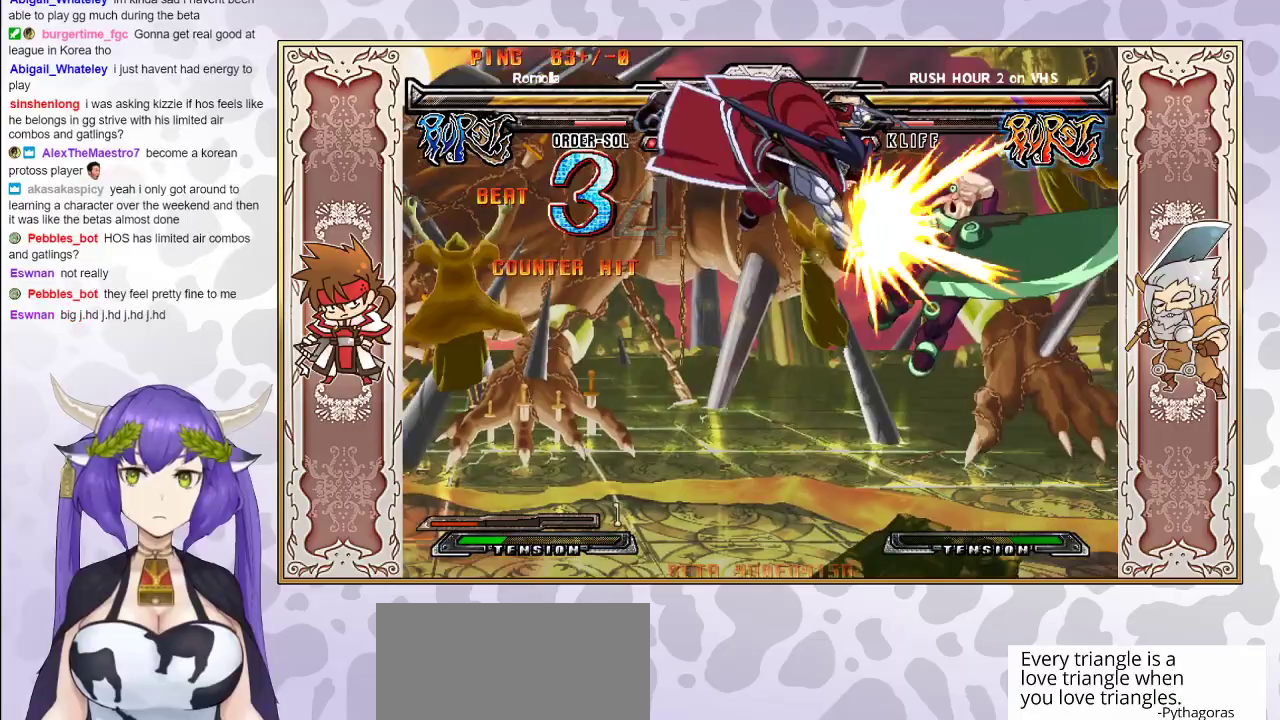
{"buttons": ["CIRCLE"], "events": [[50, "R2", "up"], [67, "R2", "down"], [133, "R2", "up"], [483, "CIRCLE", "down"]]}
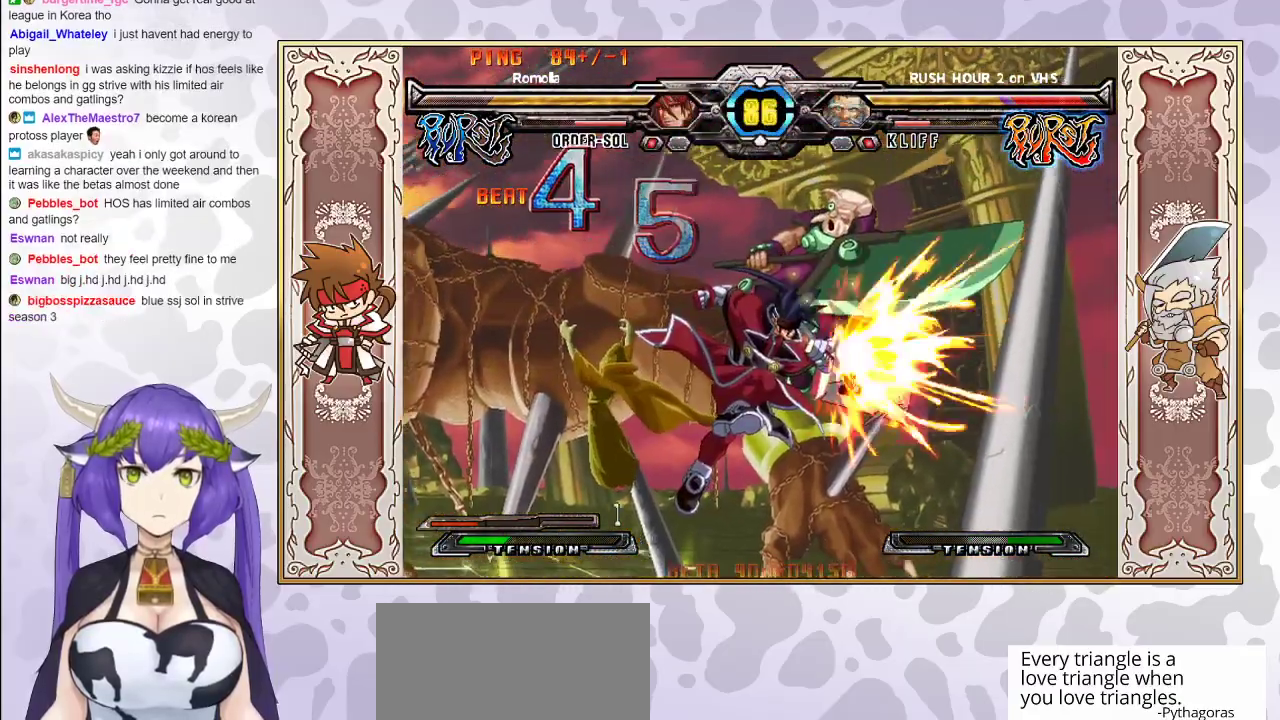
{"buttons": ["R2"], "events": [[67, "CIRCLE", "up"], [367, "R2", "down"]]}
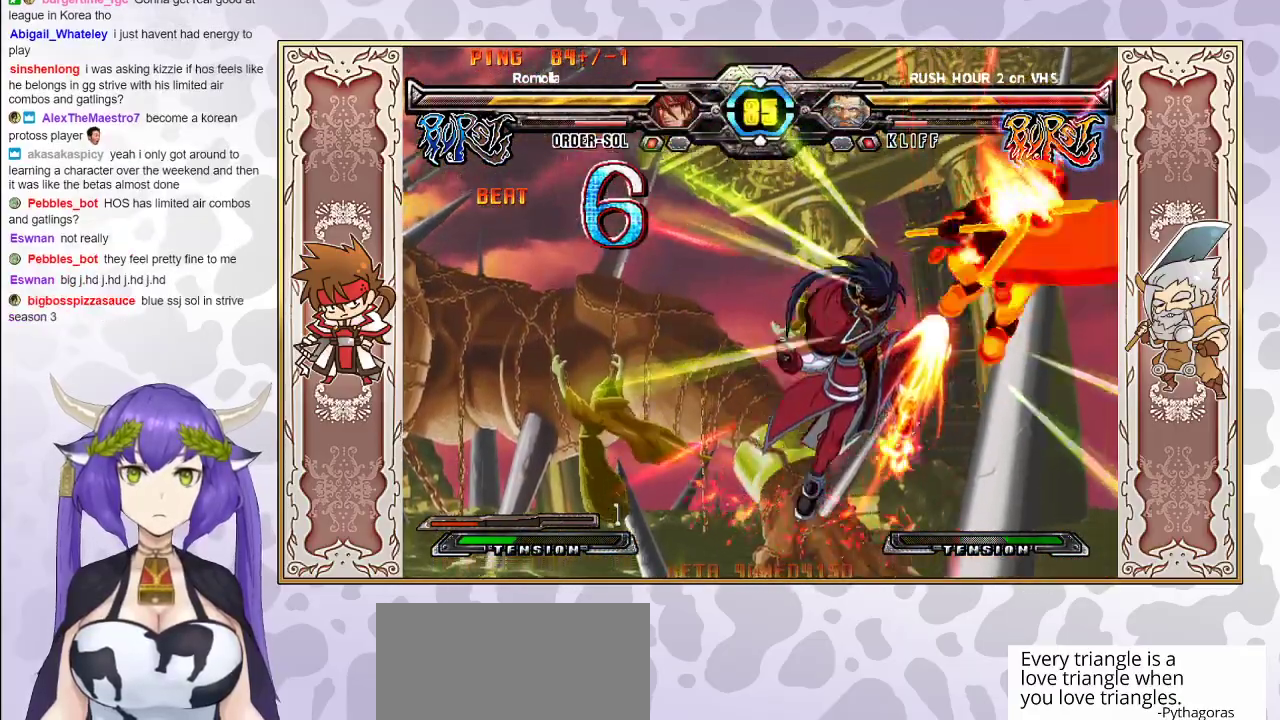
{"buttons": ["R2"], "events": []}
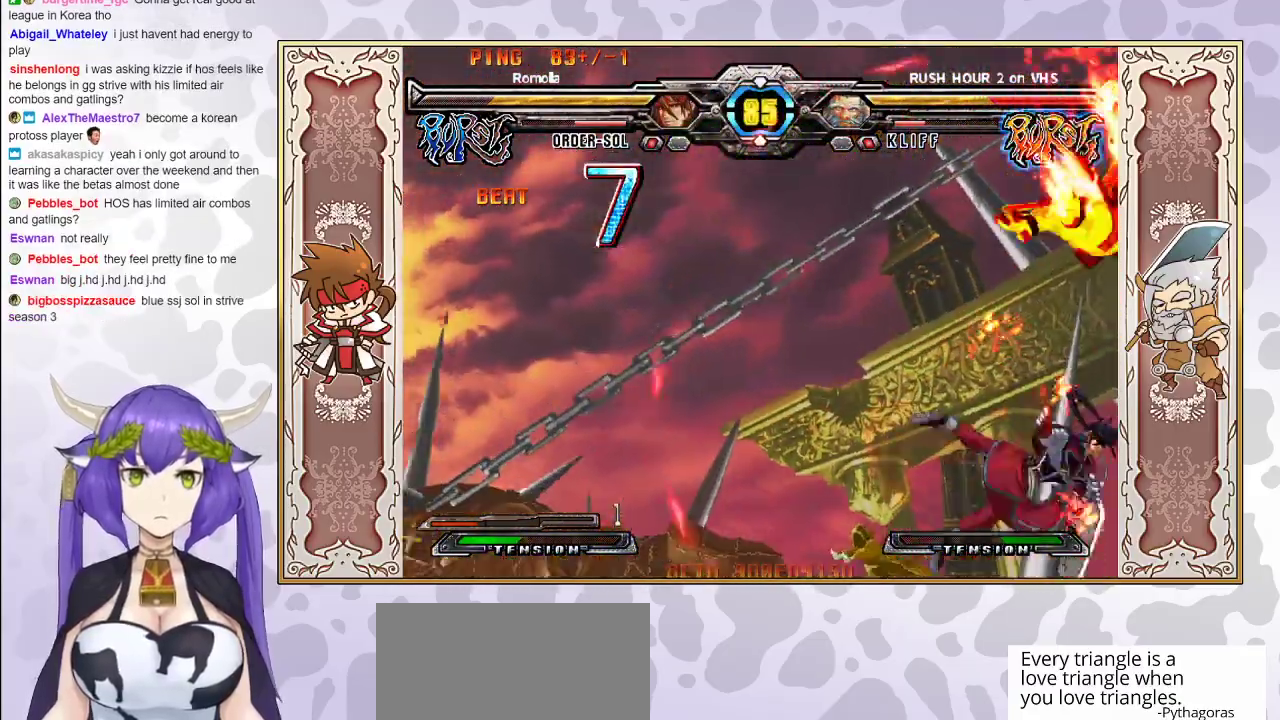
{"buttons": [], "events": [[233, "R2", "up"], [350, "CROSS", "down"], [350, "R1", "down"], [367, "TRIANGLE", "down"], [400, "CROSS", "up"], [400, "TRIANGLE", "up"], [417, "R1", "up"]]}
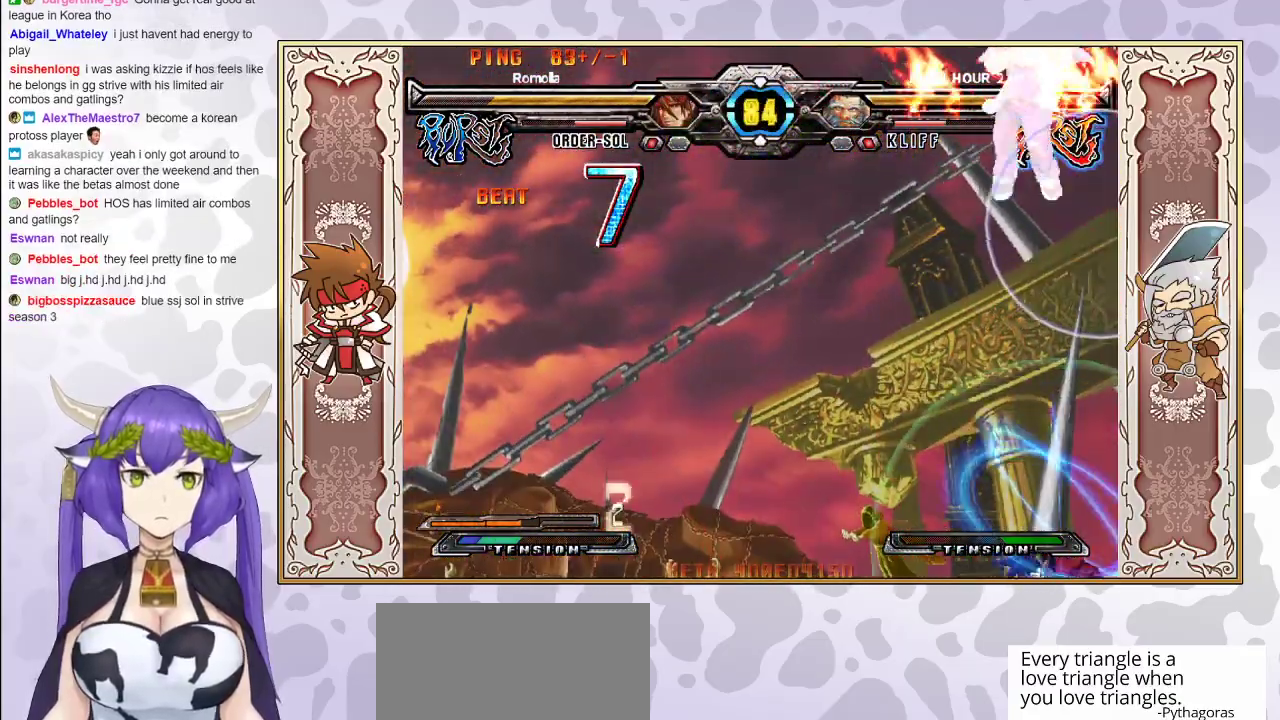
{"buttons": [], "events": []}
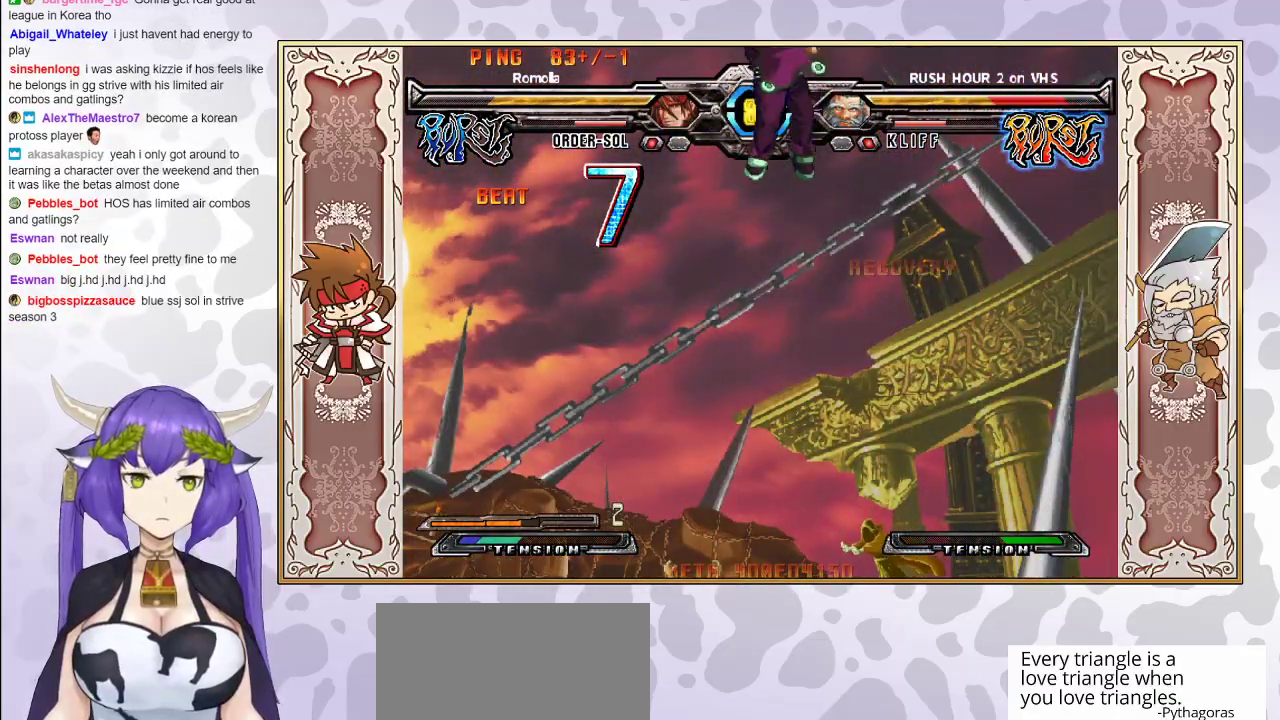
{"buttons": ["CIRCLE"], "events": [[483, "CIRCLE", "down"]]}
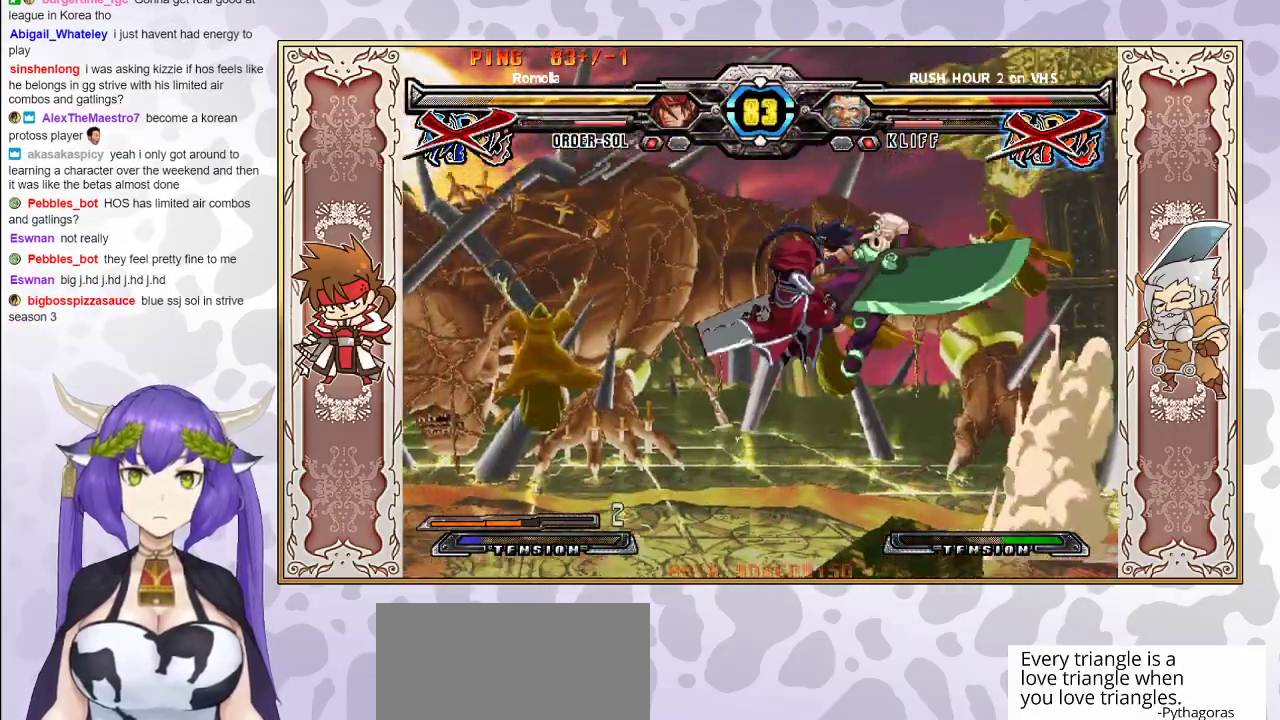
{"buttons": [], "events": [[100, "CIRCLE", "up"]]}
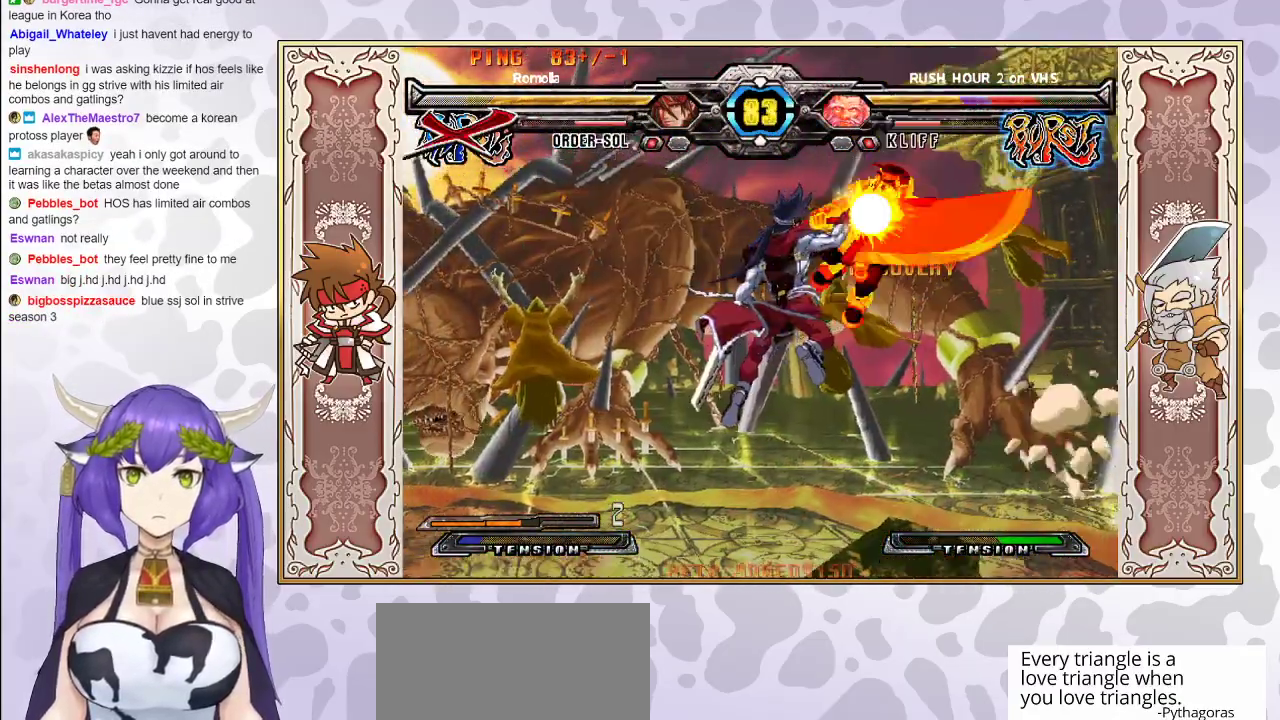
{"buttons": [], "events": []}
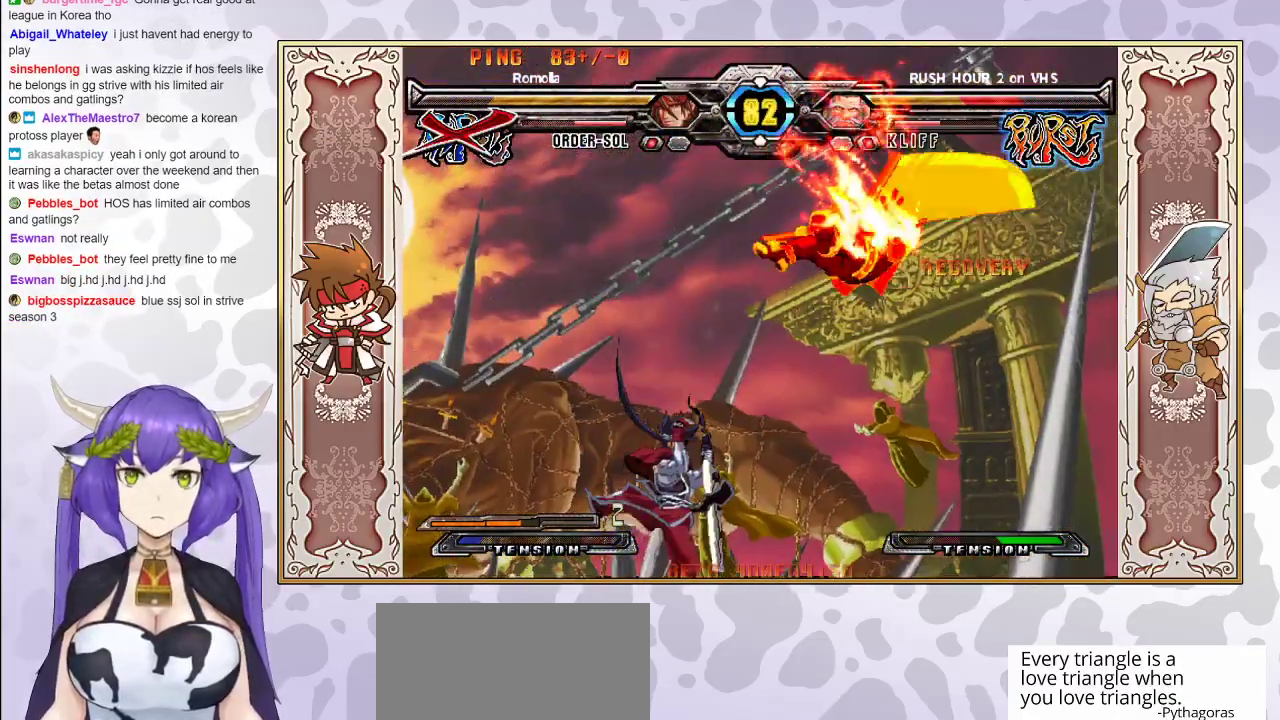
{"buttons": [], "events": [[217, "R1", "down"], [283, "R1", "up"], [317, "R1", "down"], [400, "R1", "up"]]}
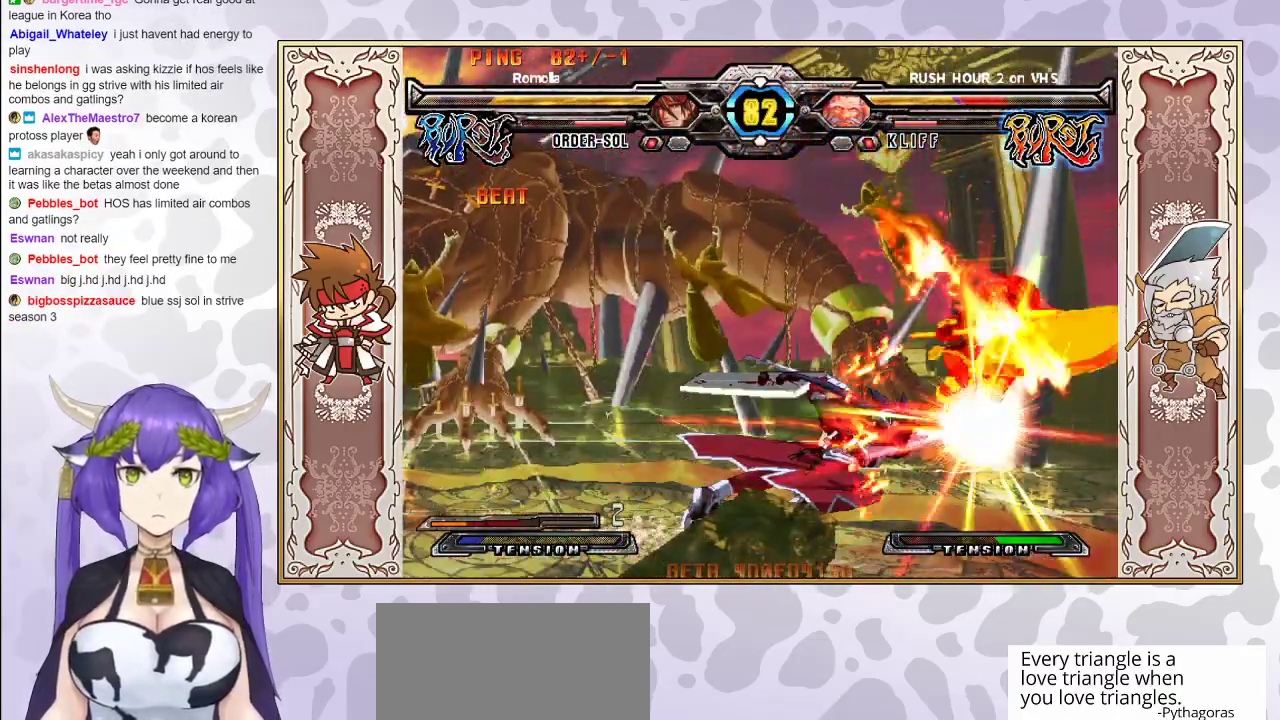
{"buttons": ["R2"], "events": [[417, "R2", "down"]]}
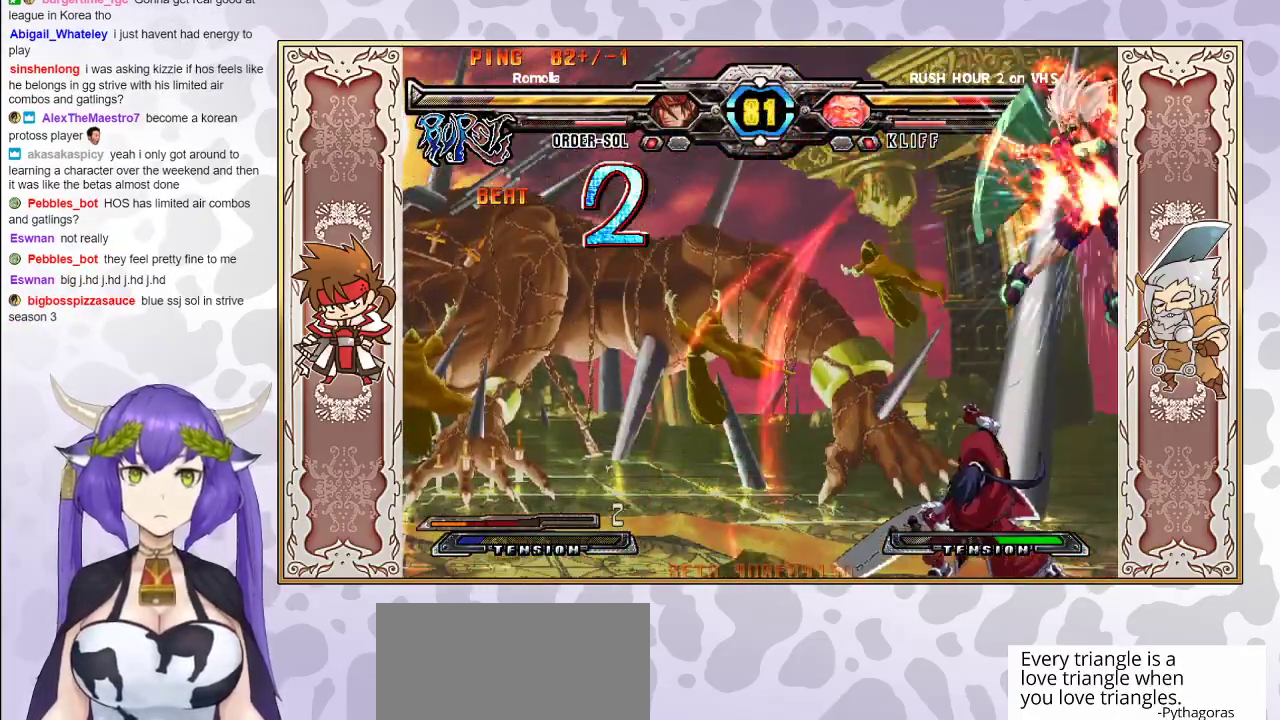
{"buttons": [], "events": [[233, "R2", "up"]]}
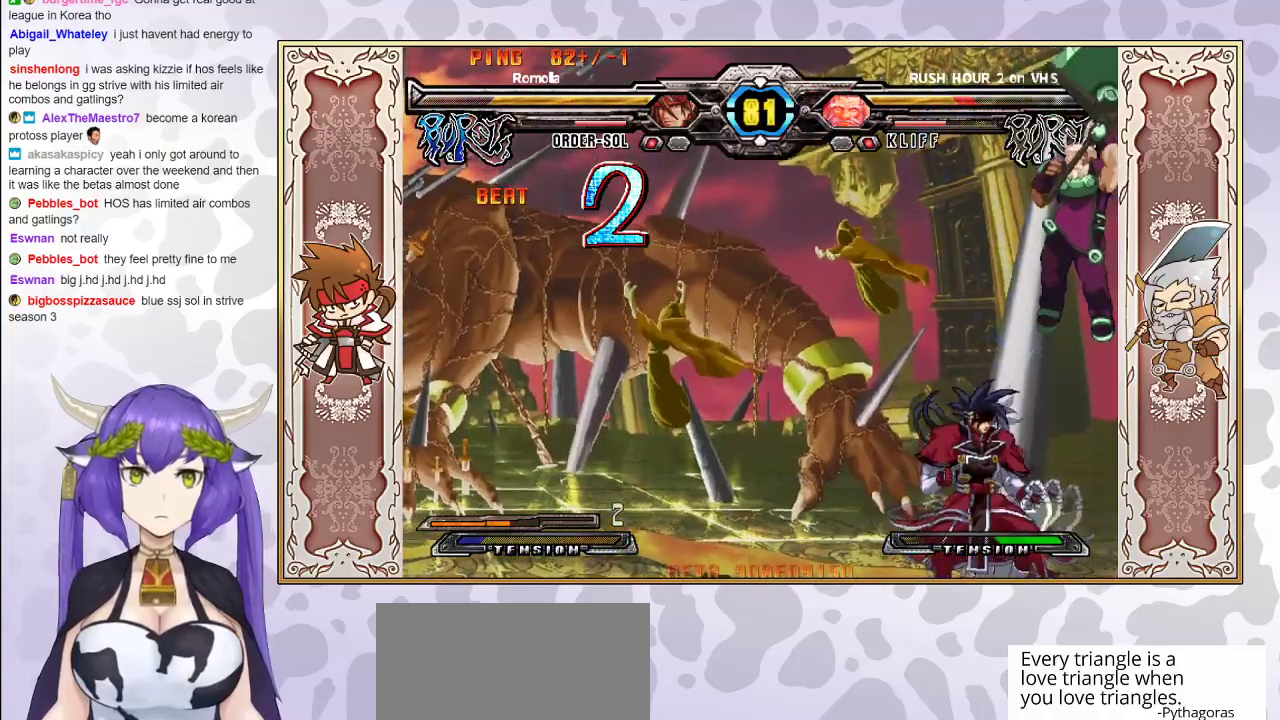
{"buttons": [], "events": [[200, "R1", "down"], [267, "R1", "up"], [317, "CIRCLE", "down"], [367, "CIRCLE", "up"], [417, "CIRCLE", "down"], [500, "CIRCLE", "up"]]}
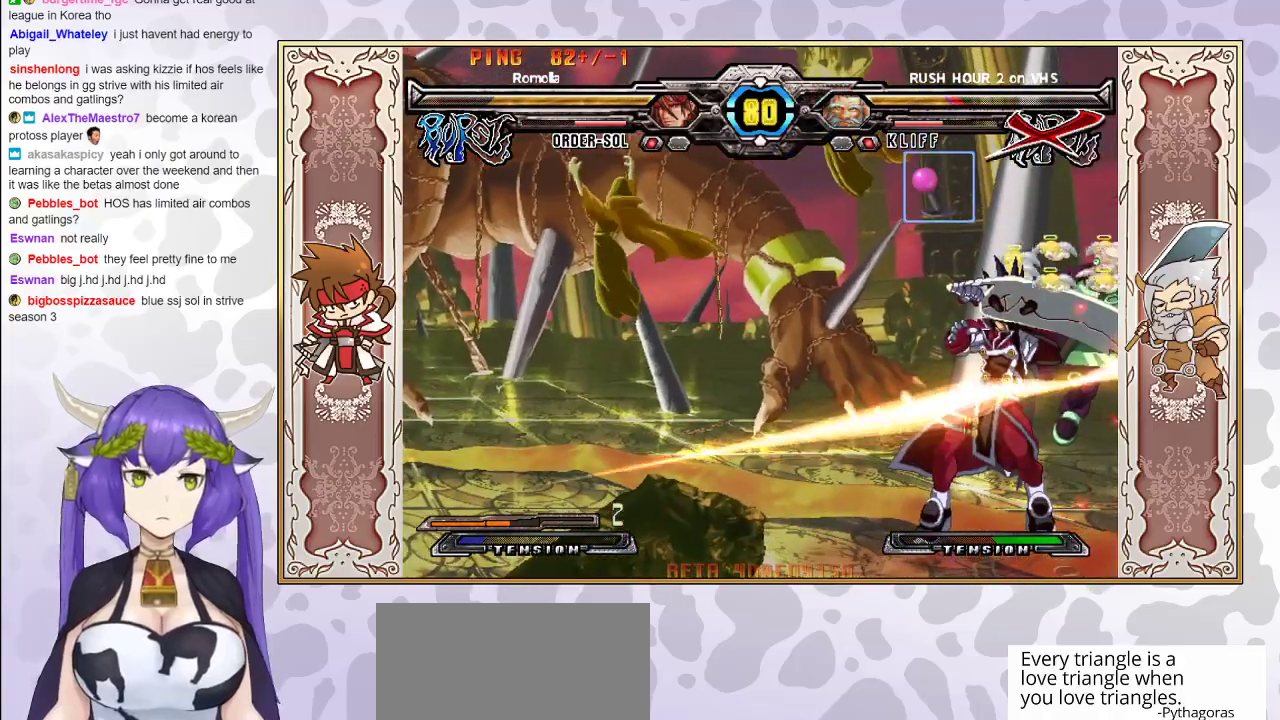
{"buttons": [], "events": []}
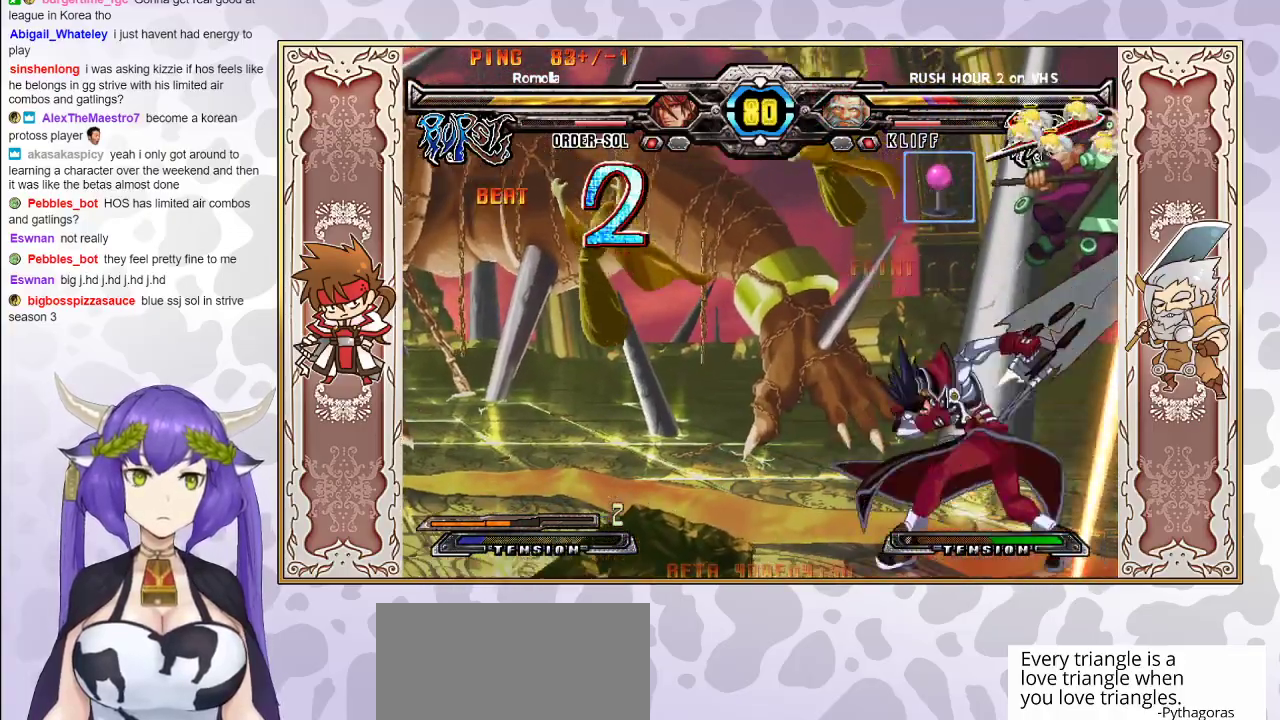
{"buttons": [], "events": []}
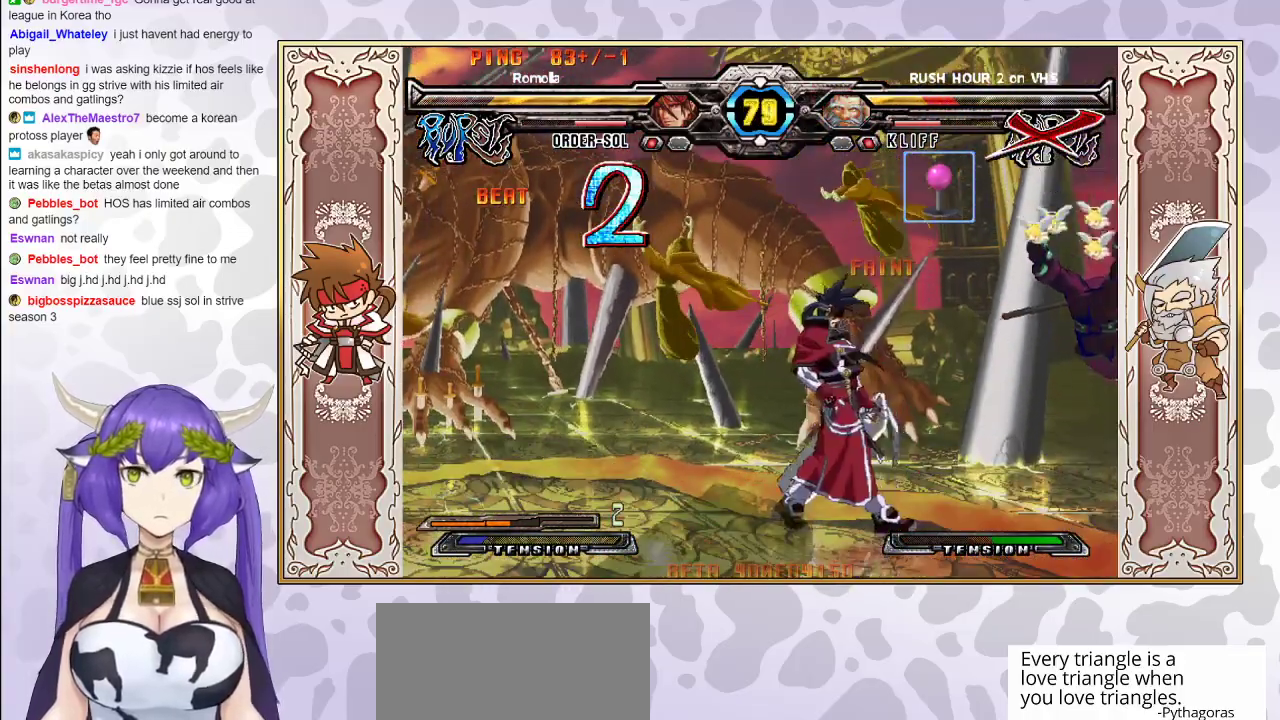
{"buttons": ["R2"], "events": [[17, "R2", "down"]]}
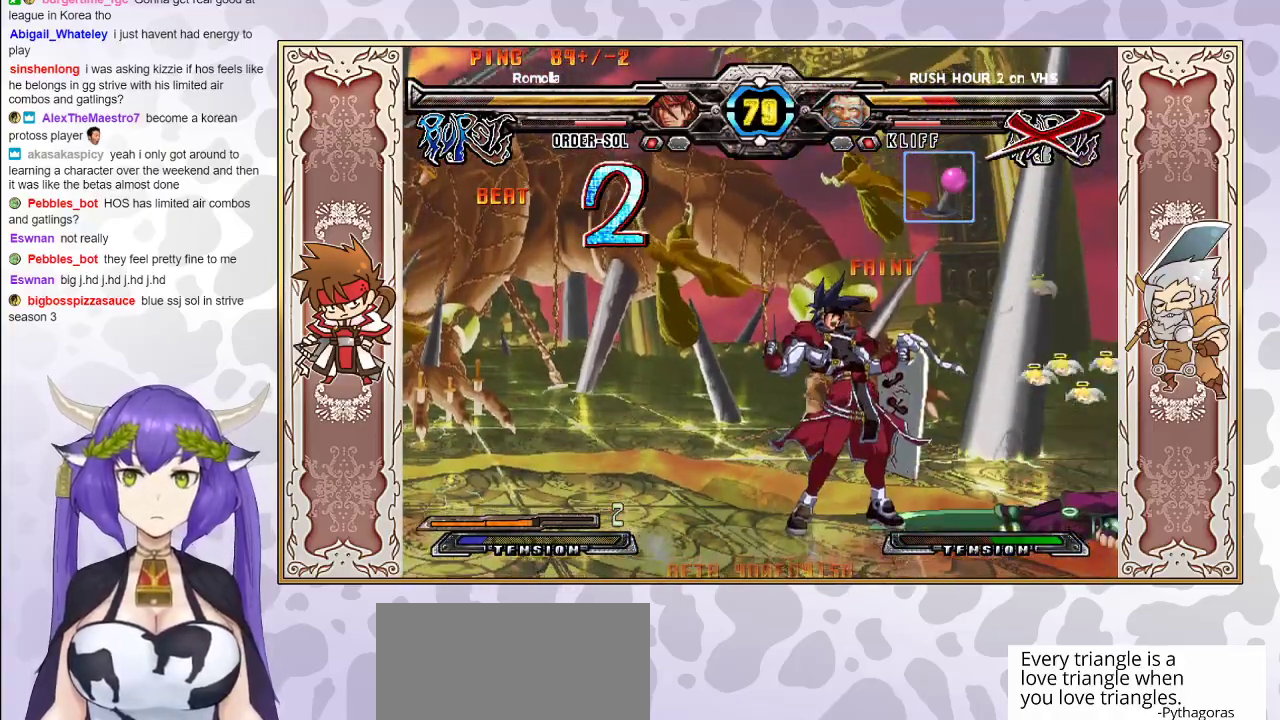
{"buttons": [], "events": [[450, "R2", "up"]]}
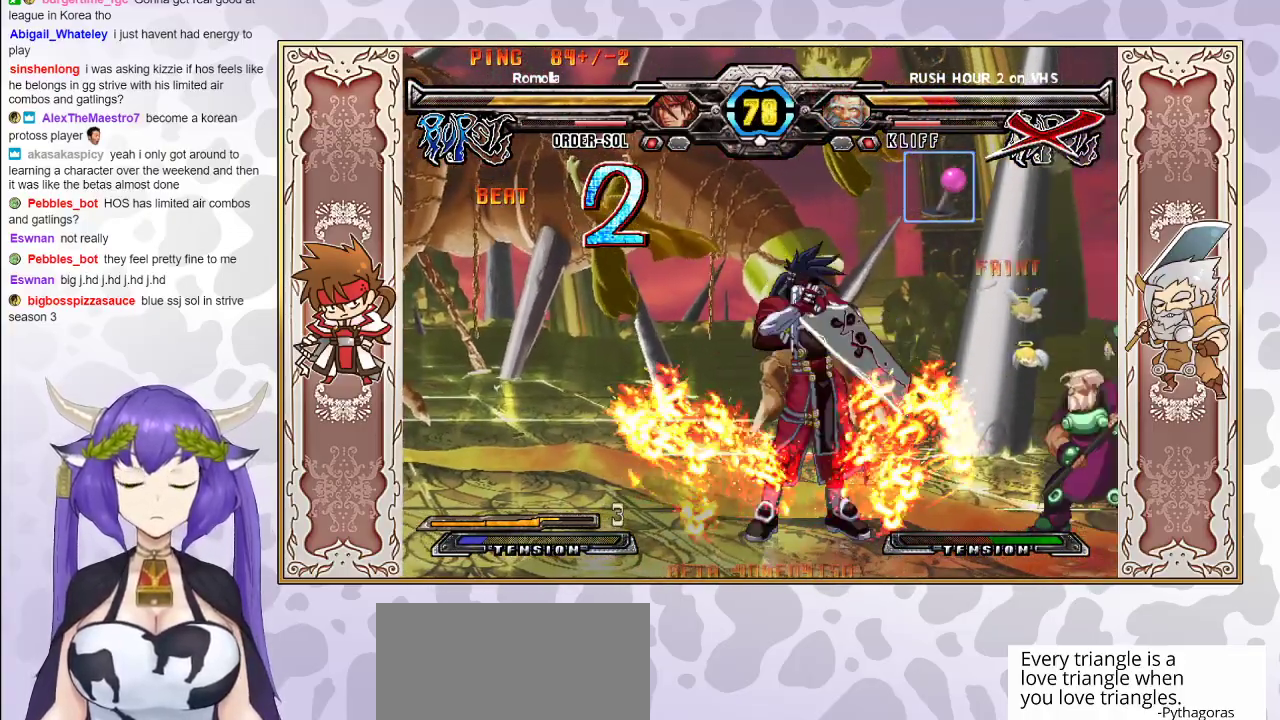
{"buttons": [], "events": [[433, "R1", "down"], [500, "R1", "up"]]}
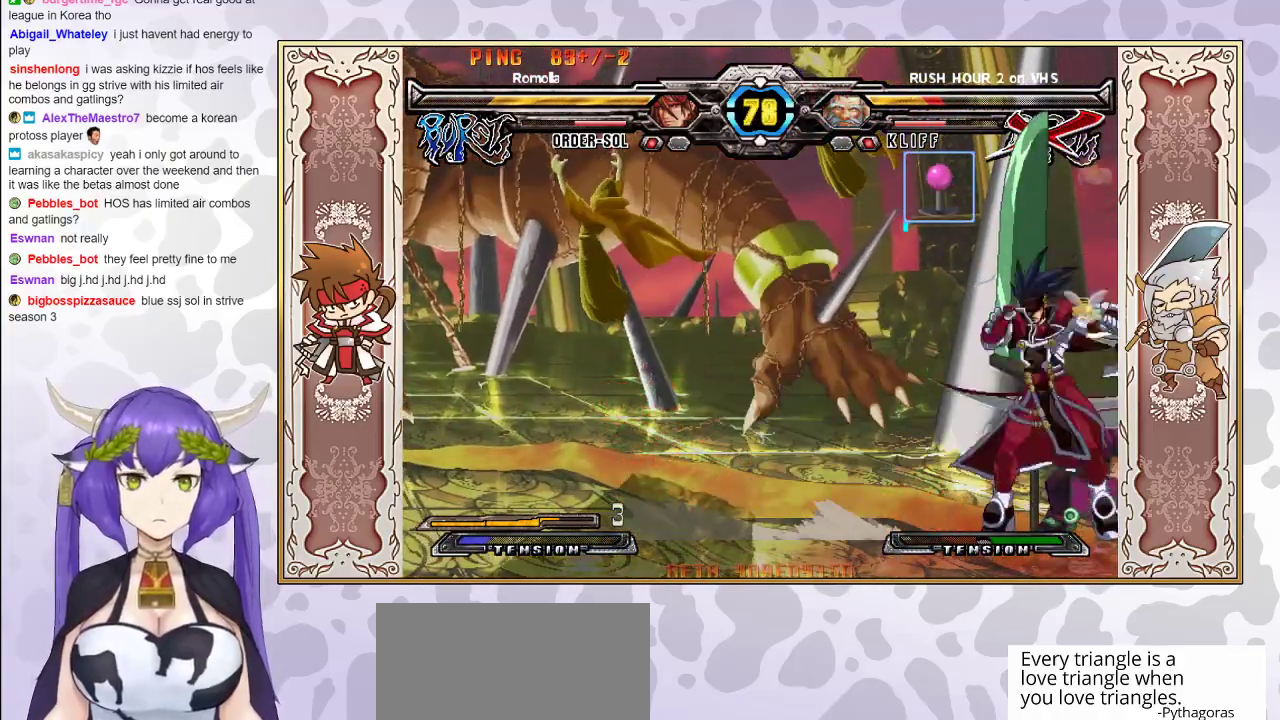
{"buttons": [], "events": [[83, "CIRCLE", "down"], [133, "CIRCLE", "up"], [183, "CIRCLE", "down"], [267, "CIRCLE", "up"]]}
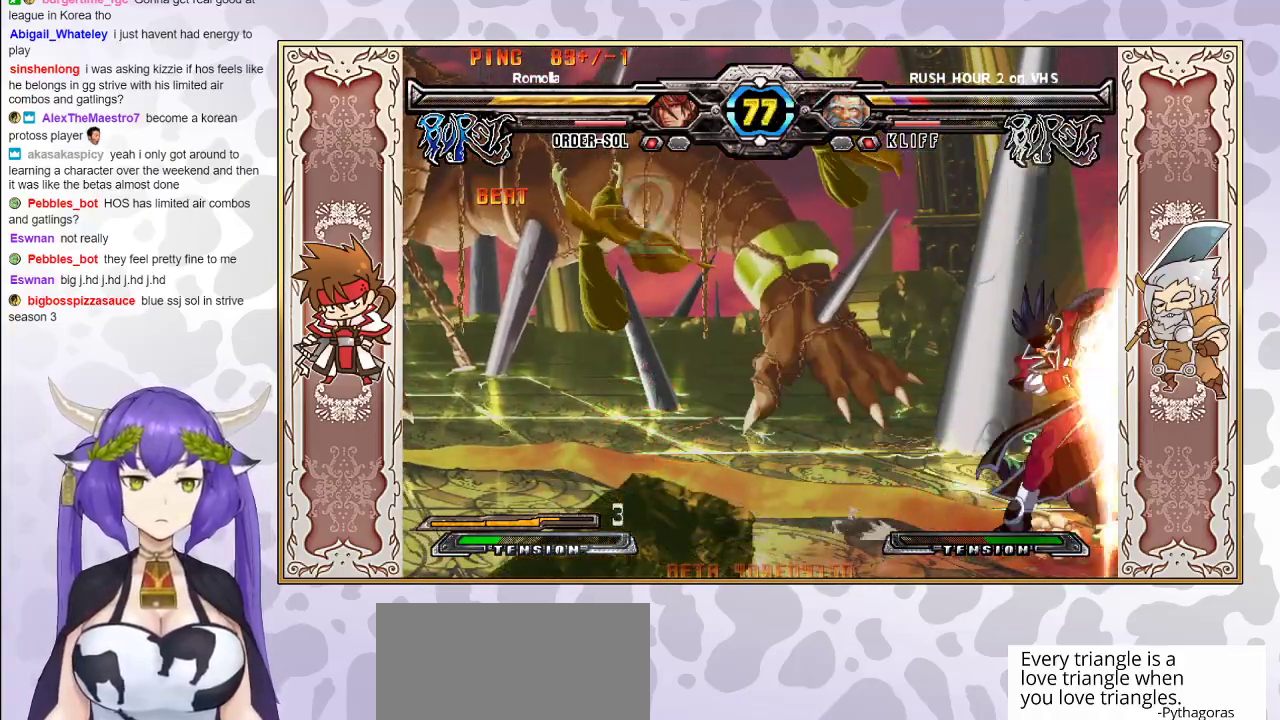
{"buttons": ["R2"], "events": [[50, "CROSS", "down"], [117, "CROSS", "up"], [483, "R2", "down"]]}
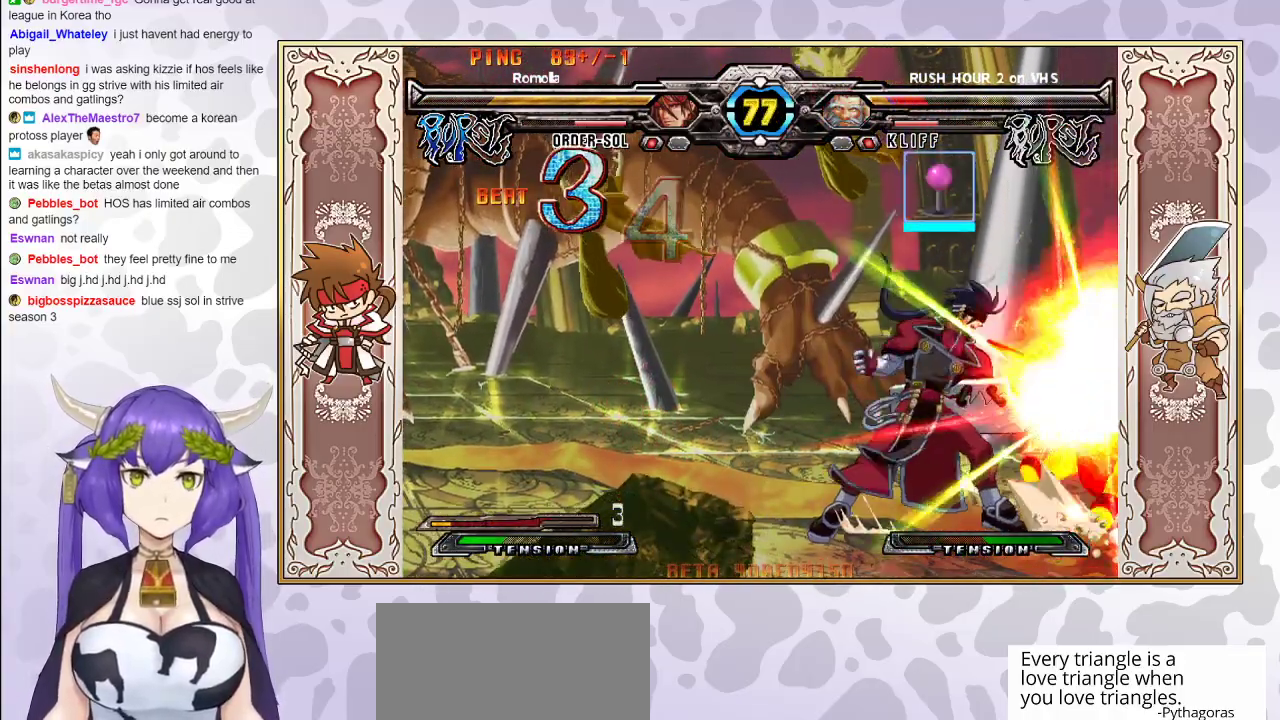
{"buttons": [], "events": [[33, "R2", "up"], [50, "R2", "down"], [117, "R2", "up"]]}